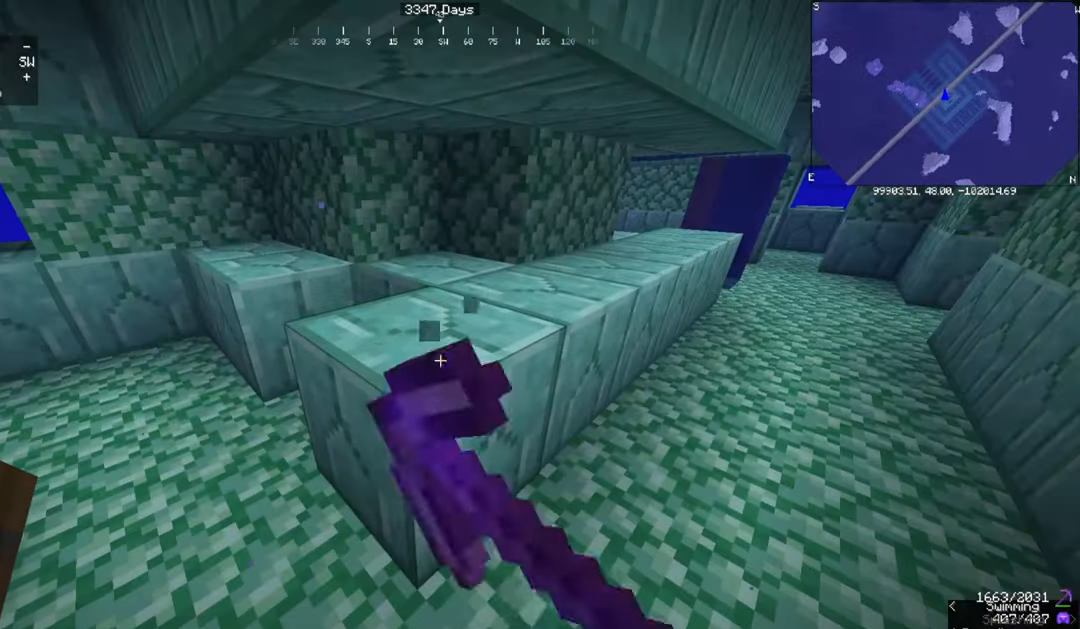
Gameplay with keyboard and mouse; each line is a JSON object with the keys and mouse buttons held at the frame after it. "events" lists presses ("down") and releases ("up") of "a", "d", "s", "space", "w", "mouse_left" and "mouse_right" between this image and that frame as [ms after this image, input, new state], when the widget could be followed in between. "mouse_left", "mouse_right" = the "left", "right" buttons of the "mouse" list. No other keys are recorded. Fast repeated clicks can show as one long hold. Mouse movement is not recorded.
{"keys": ["a"], "mouse": [], "events": [[434, "a", "down"], [500, "mouse_left", "up"]]}
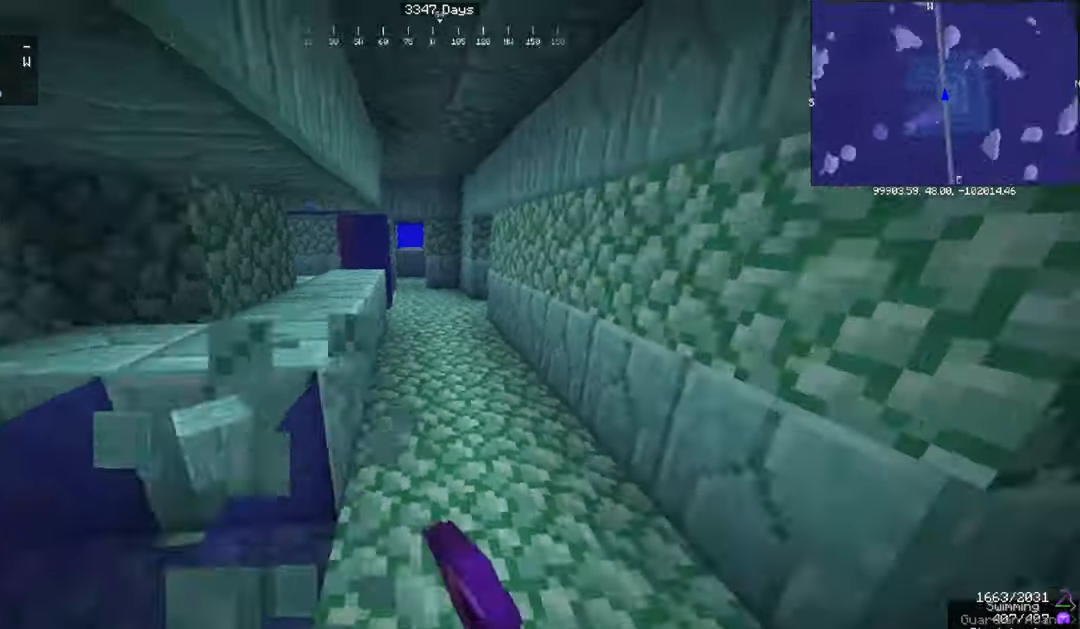
{"keys": [], "mouse": ["left"], "events": [[334, "a", "up"], [501, "mouse_left", "down"]]}
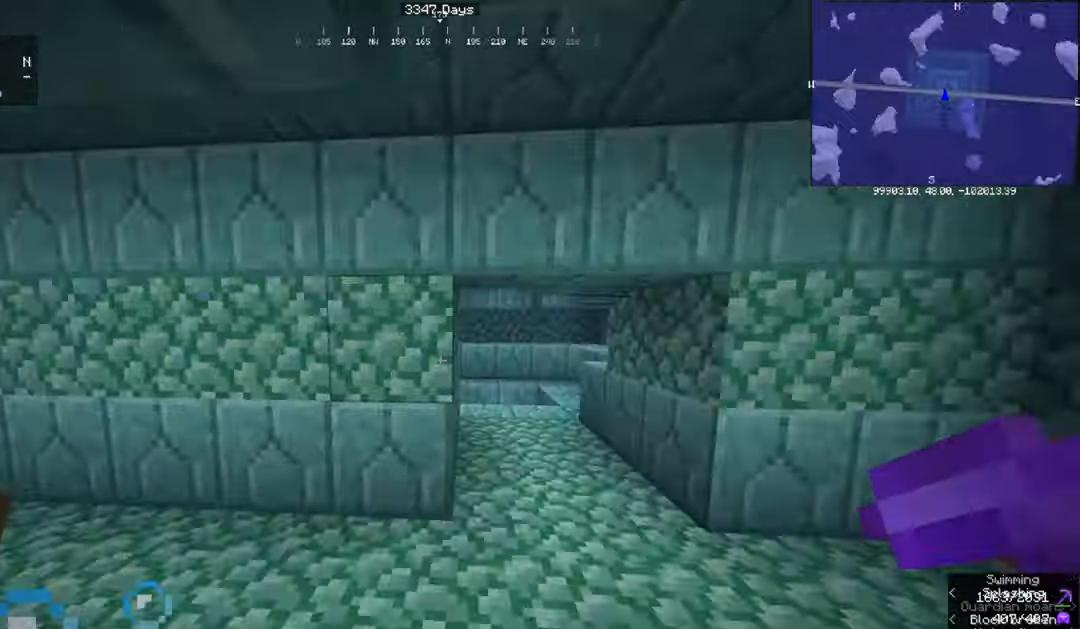
{"keys": ["d", "w"], "mouse": ["left"], "events": [[67, "w", "down"], [300, "d", "down"]]}
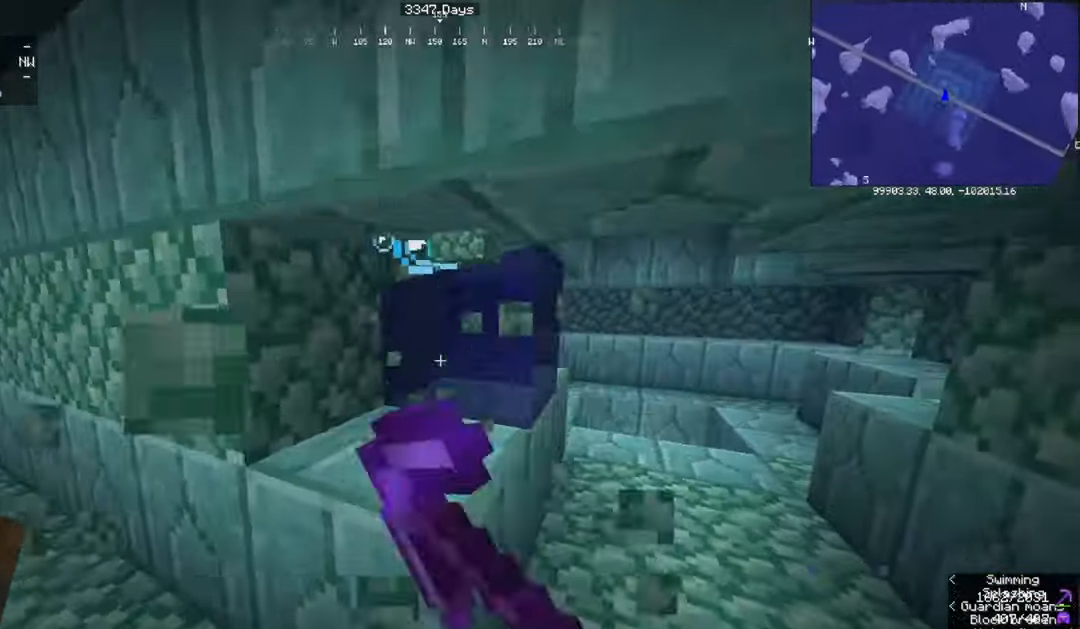
{"keys": ["d", "w"], "mouse": ["left"], "events": [[34, "w", "up"], [334, "w", "down"]]}
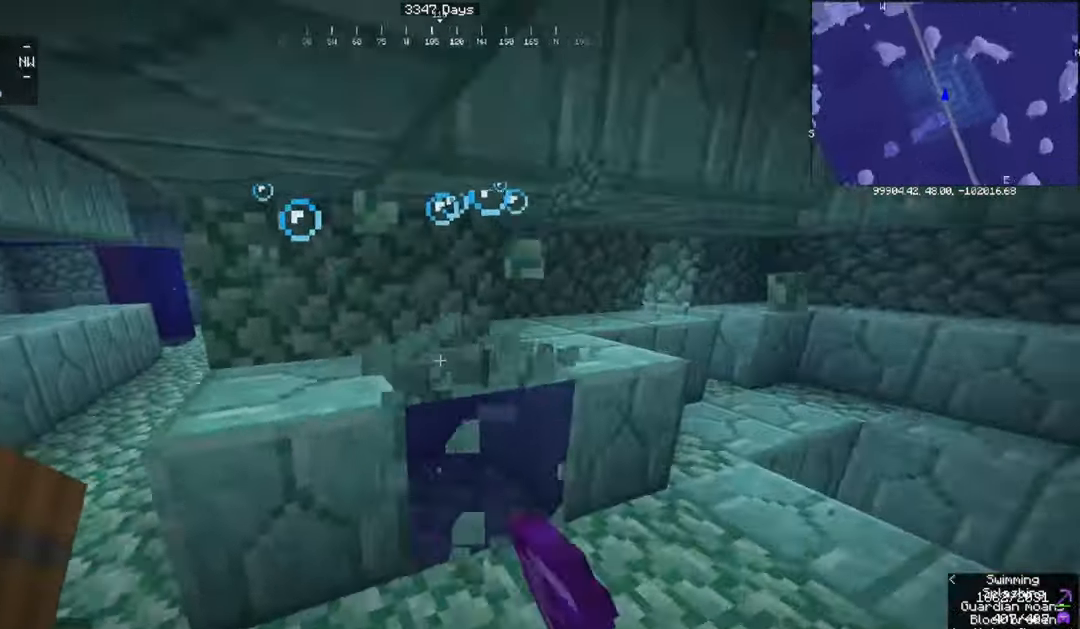
{"keys": ["a", "w"], "mouse": ["left"], "events": [[167, "w", "up"], [401, "d", "up"], [401, "w", "down"], [434, "a", "down"]]}
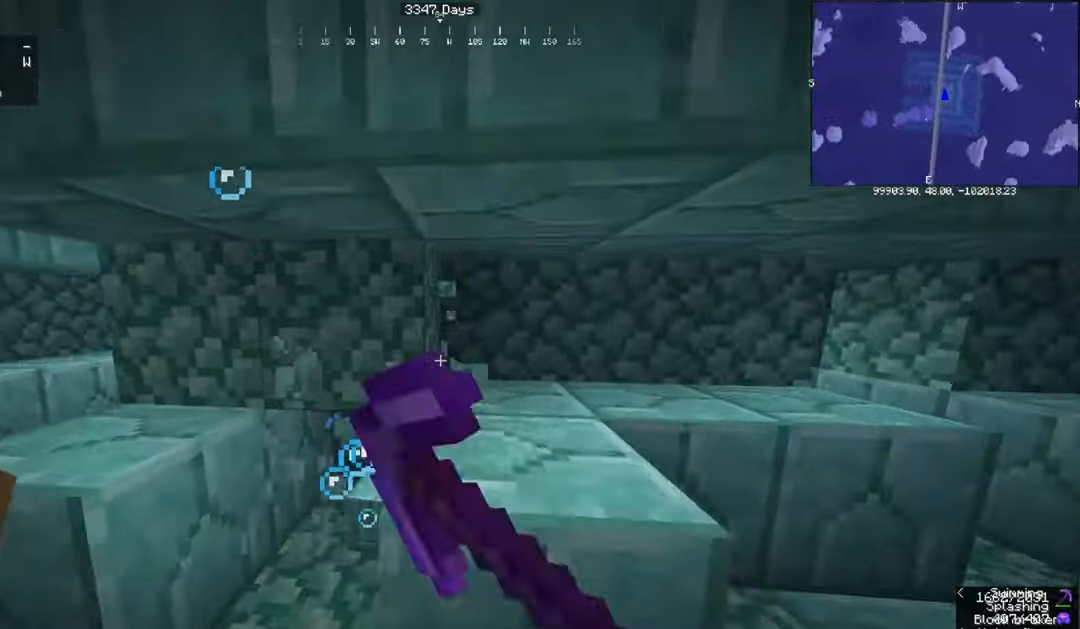
{"keys": [], "mouse": ["left"], "events": [[133, "a", "up"], [367, "w", "up"]]}
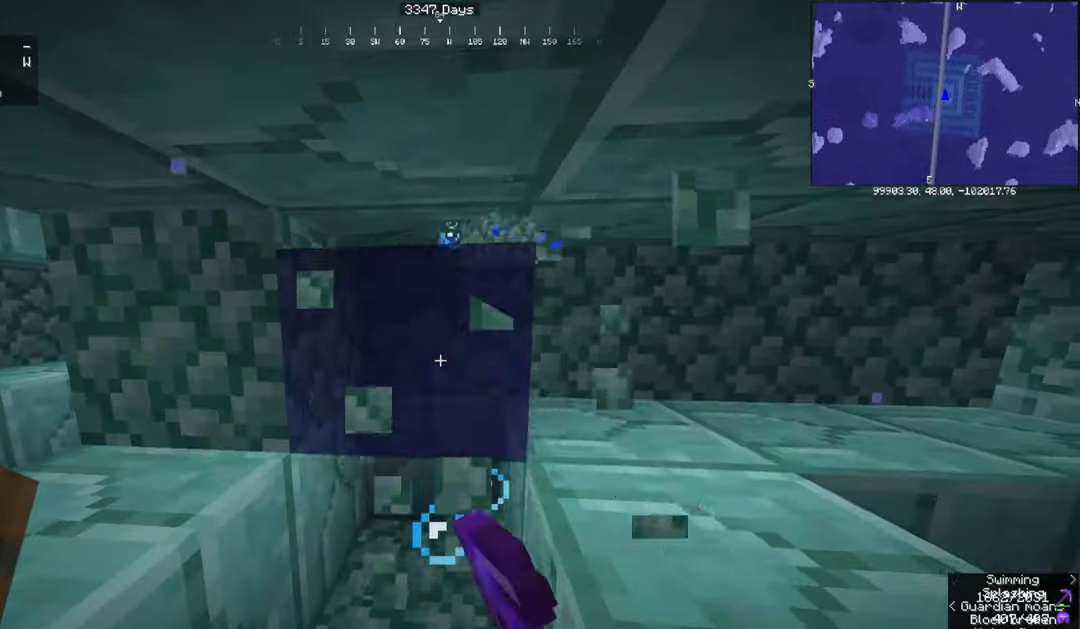
{"keys": ["w"], "mouse": ["left"], "events": [[100, "w", "down"], [200, "a", "down"], [334, "a", "up"]]}
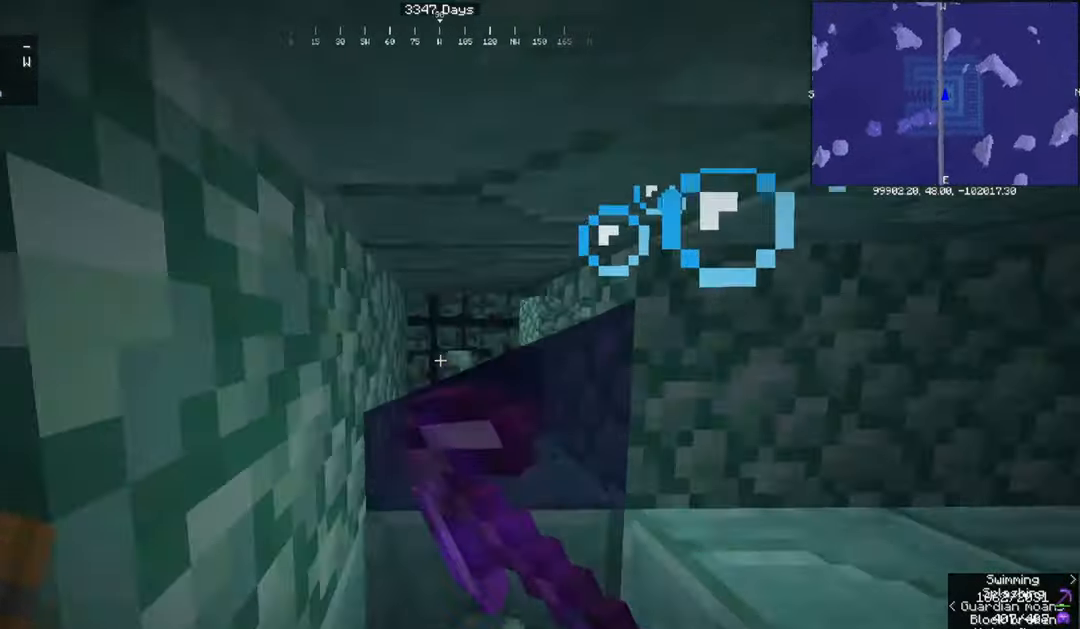
{"keys": [], "mouse": ["left"], "events": [[333, "w", "up"]]}
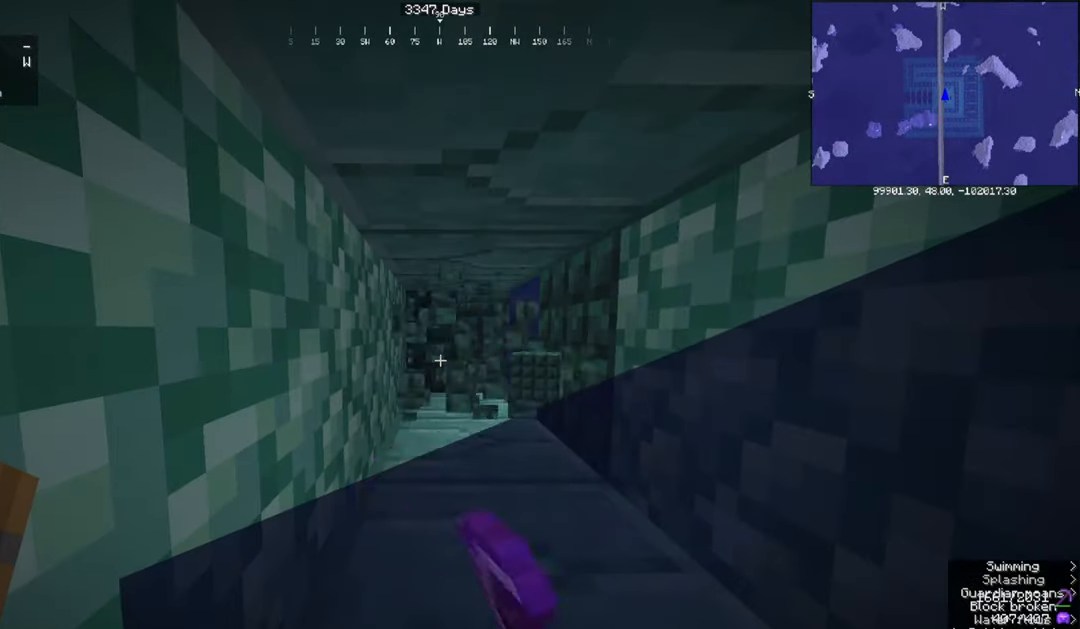
{"keys": ["d", "s"], "mouse": ["left"], "events": [[334, "s", "down"], [401, "d", "down"]]}
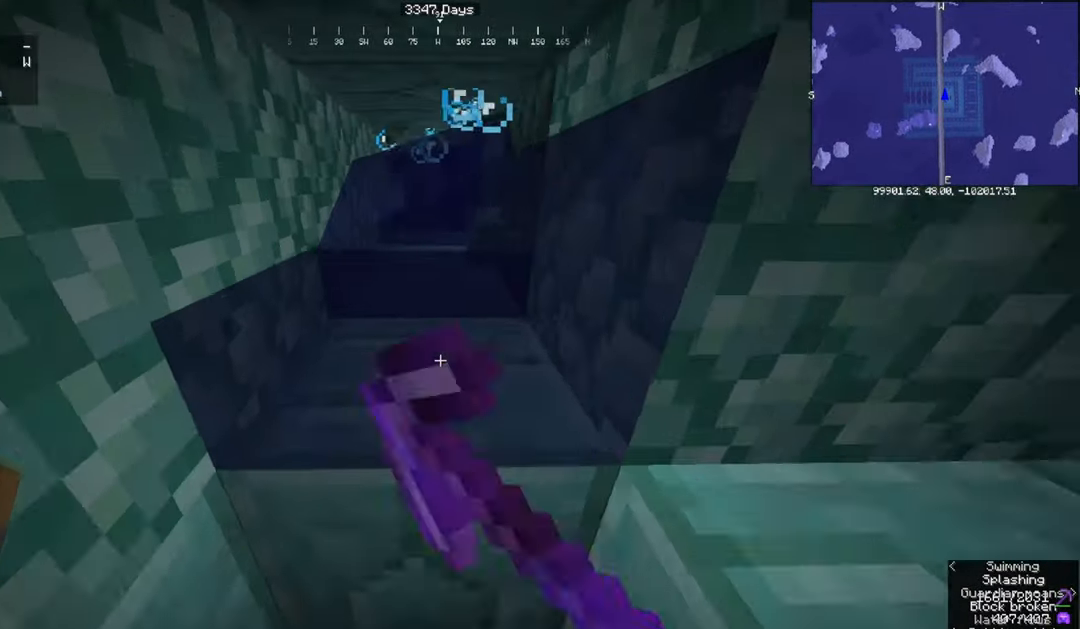
{"keys": ["w"], "mouse": ["left"], "events": [[33, "d", "up"], [133, "s", "up"], [367, "w", "down"]]}
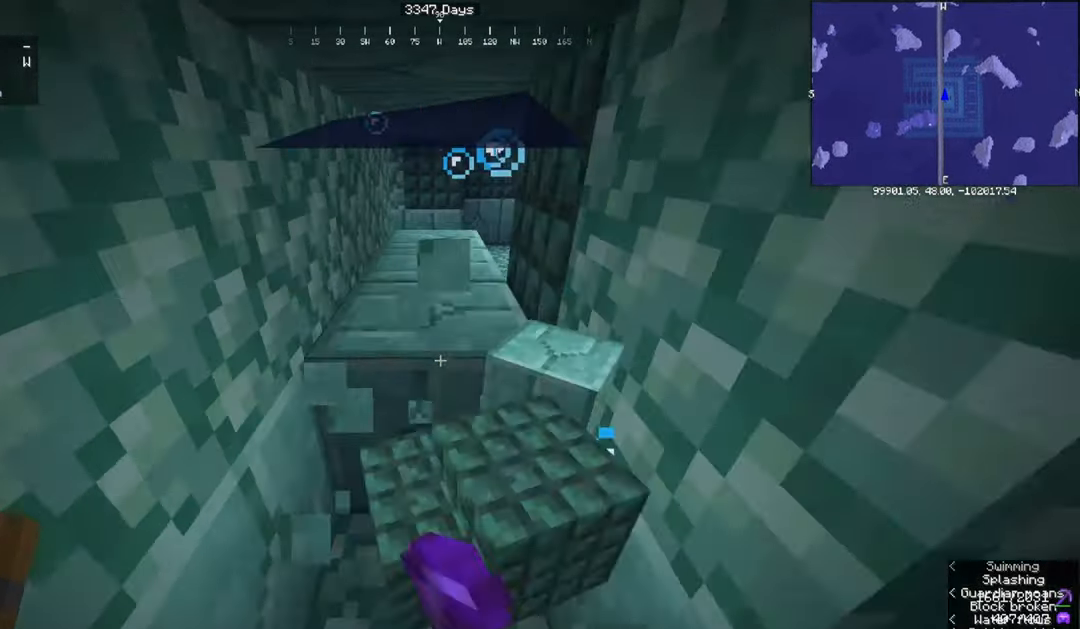
{"keys": ["w"], "mouse": ["left"], "events": [[133, "w", "up"], [367, "w", "down"]]}
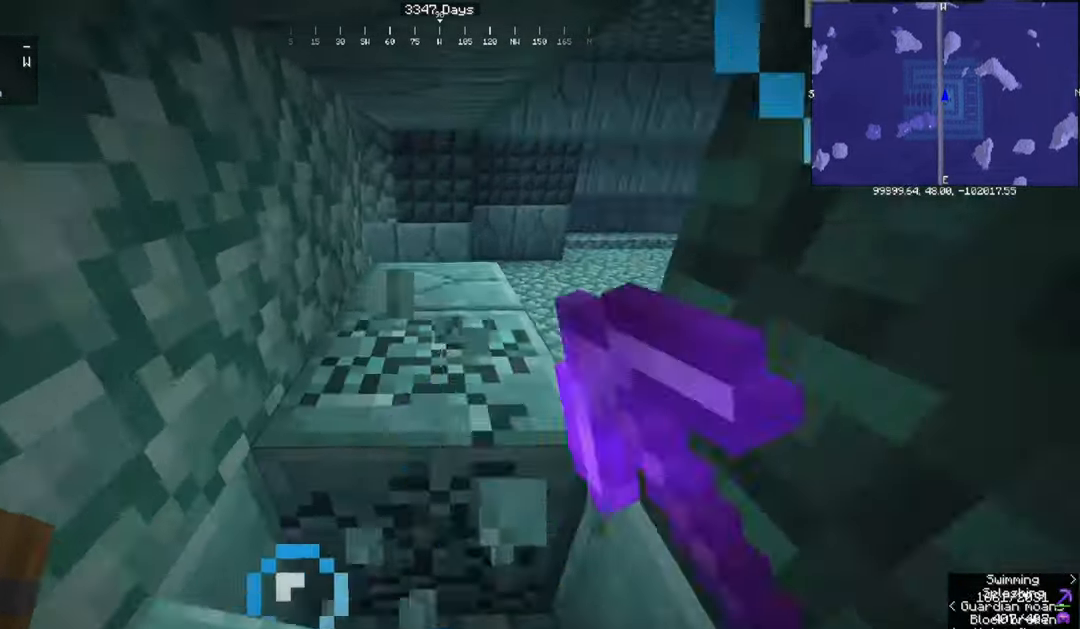
{"keys": ["a", "w"], "mouse": ["left"], "events": [[100, "w", "up"], [267, "a", "down"], [267, "w", "down"]]}
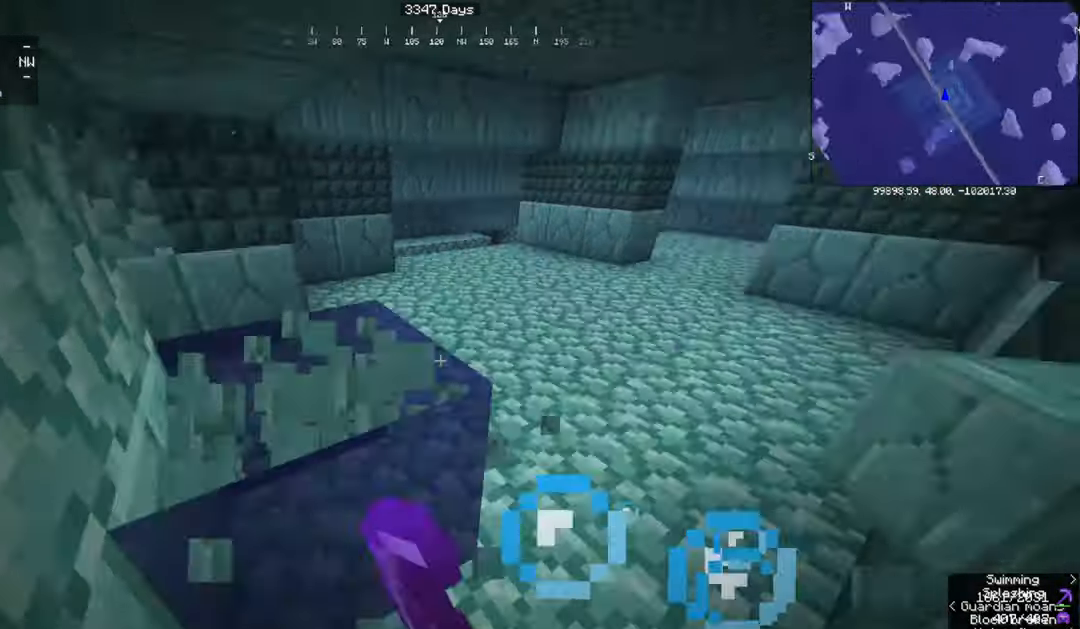
{"keys": [], "mouse": ["left"], "events": [[67, "w", "up"], [233, "a", "up"]]}
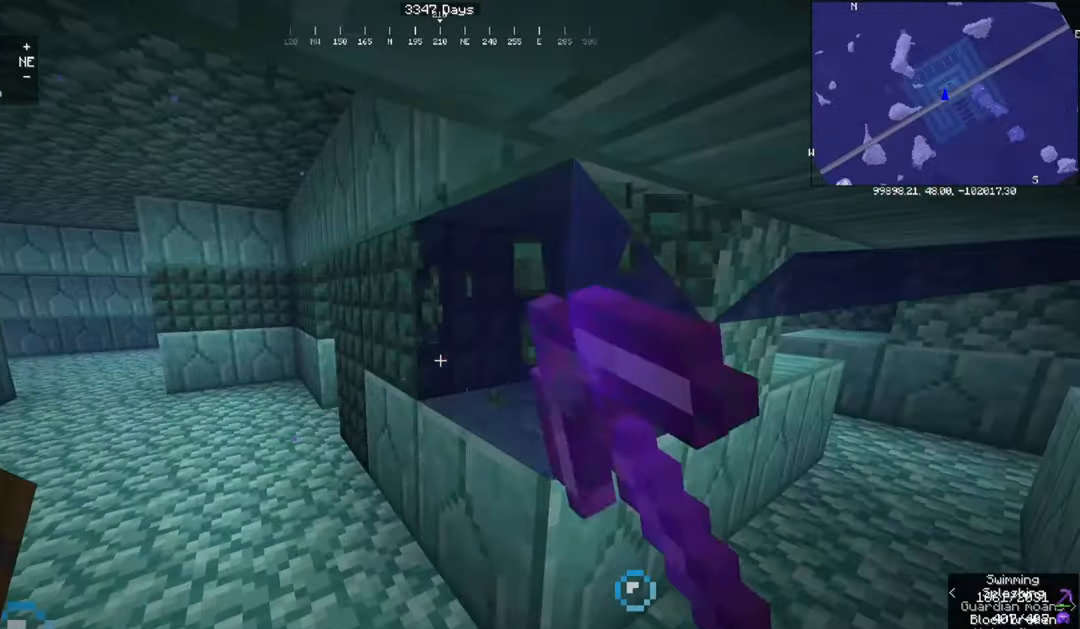
{"keys": [], "mouse": ["left"], "events": [[34, "d", "down"], [201, "w", "down"], [367, "w", "up"], [501, "d", "up"]]}
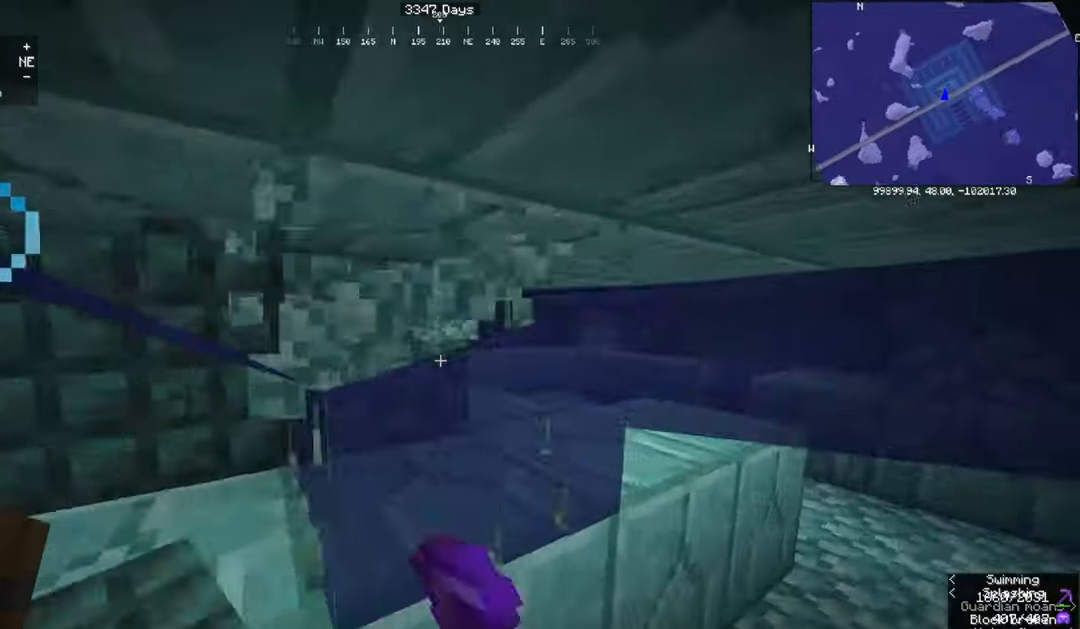
{"keys": [], "mouse": ["left"], "events": []}
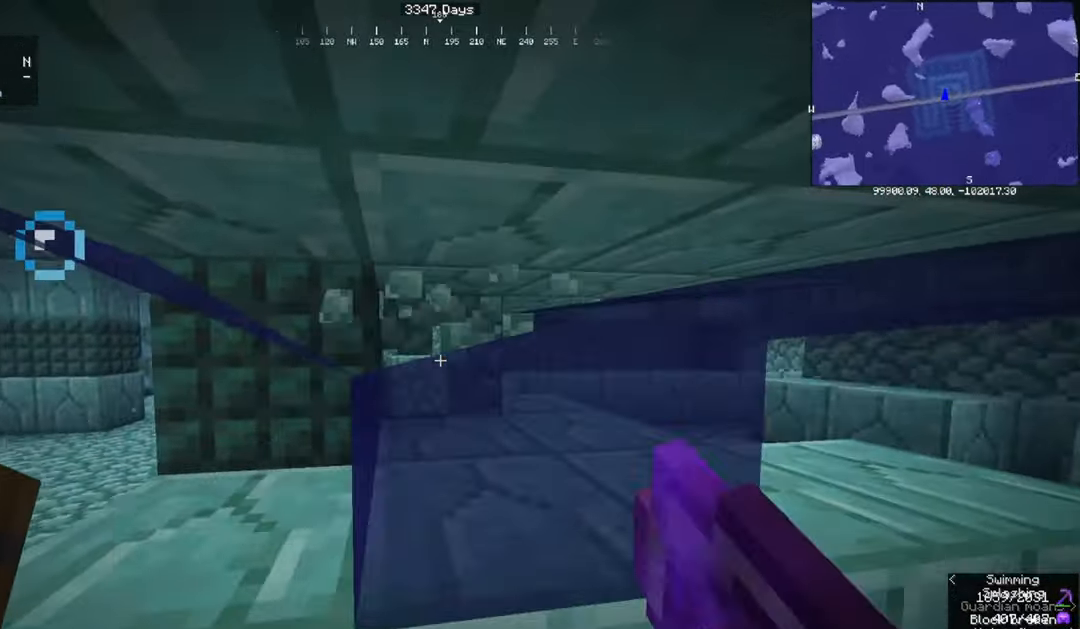
{"keys": ["a"], "mouse": ["left"], "events": [[467, "a", "down"]]}
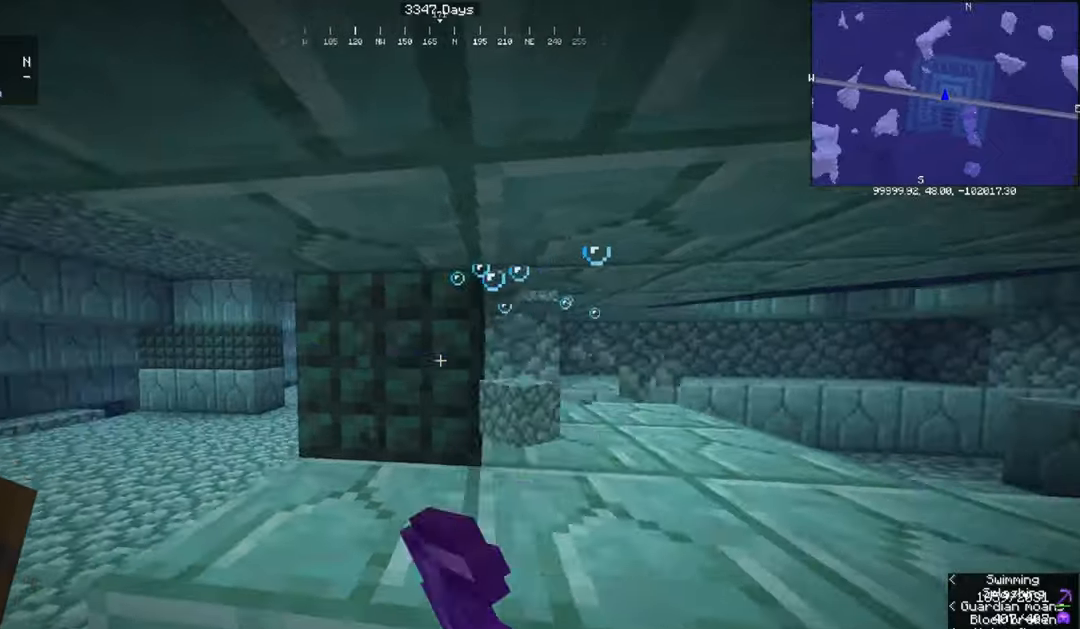
{"keys": ["a", "w"], "mouse": ["left"], "events": [[501, "w", "down"]]}
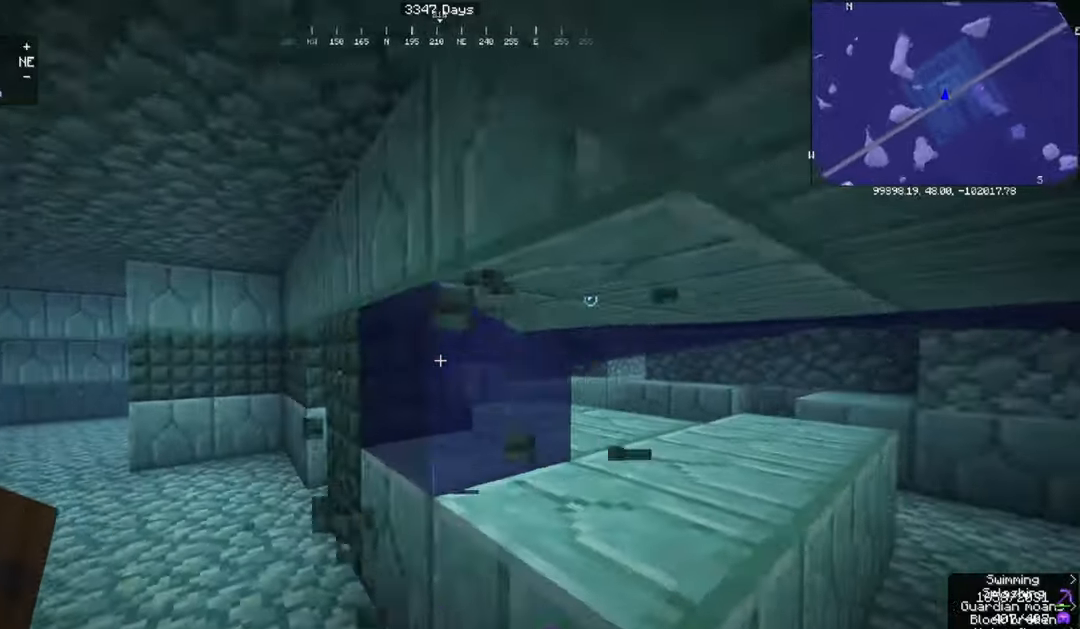
{"keys": ["a"], "mouse": ["left"], "events": [[333, "w", "up"]]}
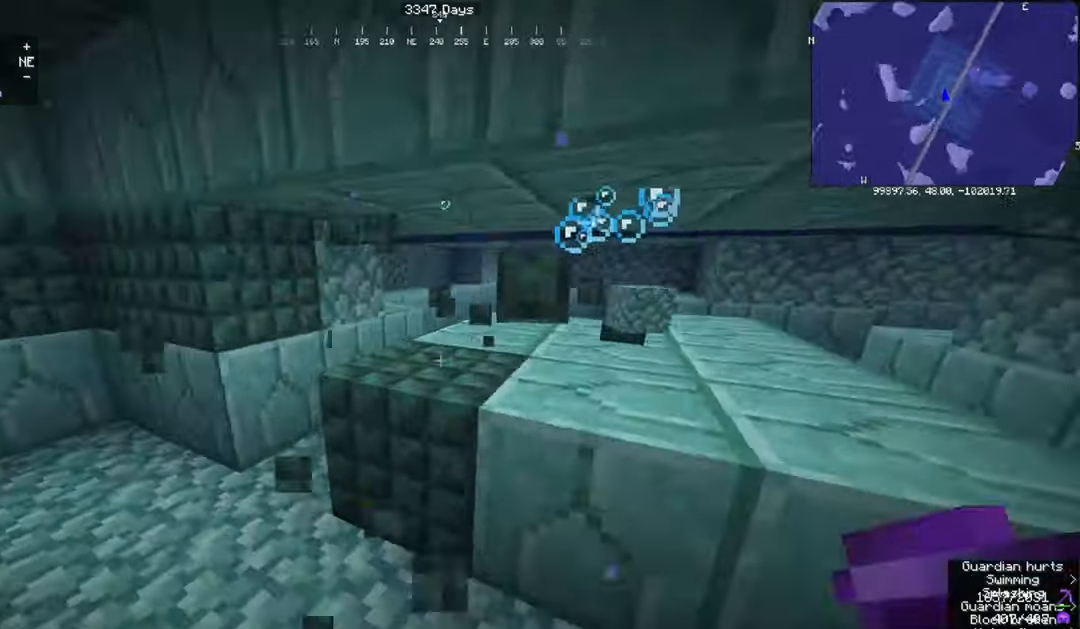
{"keys": ["w"], "mouse": ["left"], "events": [[367, "a", "up"], [367, "w", "down"]]}
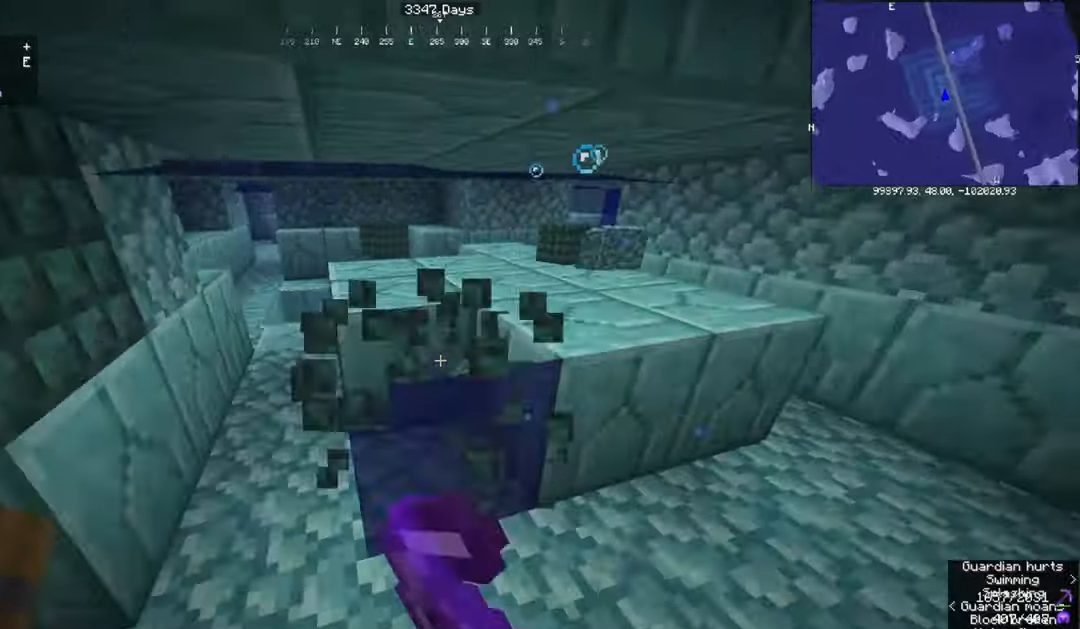
{"keys": ["a"], "mouse": ["left"], "events": [[333, "w", "up"], [467, "a", "down"]]}
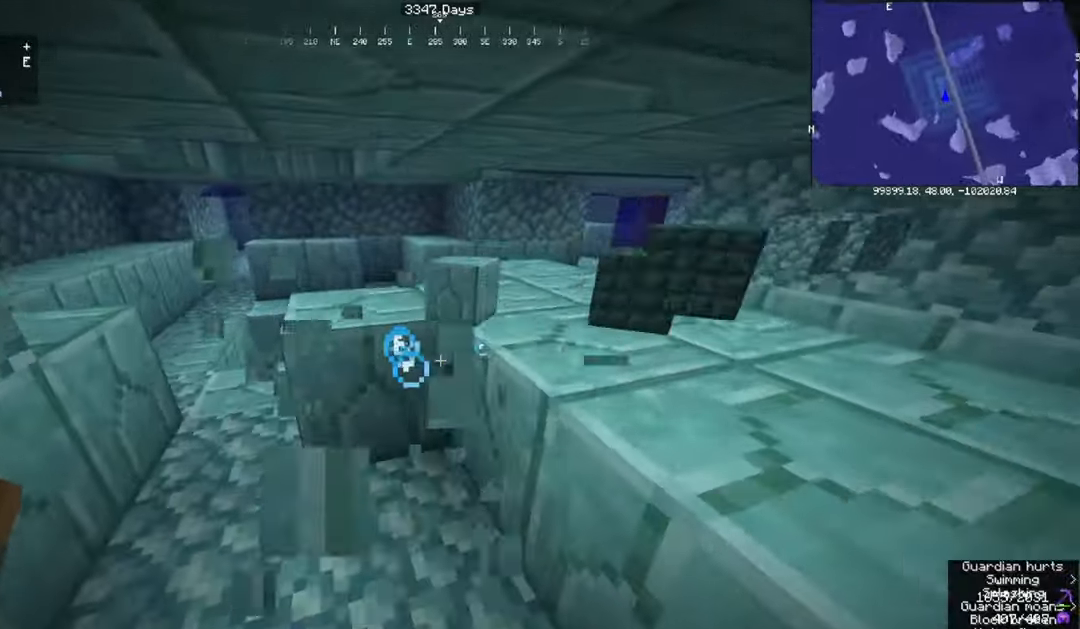
{"keys": ["a", "w"], "mouse": ["left"], "events": [[234, "w", "down"]]}
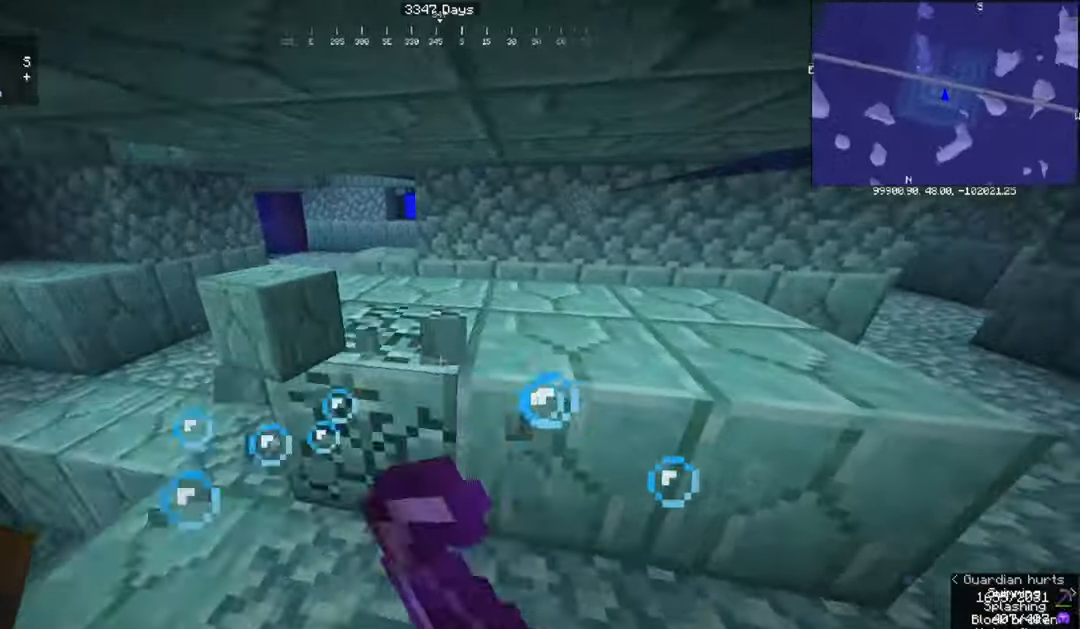
{"keys": [], "mouse": ["left"], "events": [[100, "a", "up"], [367, "w", "up"]]}
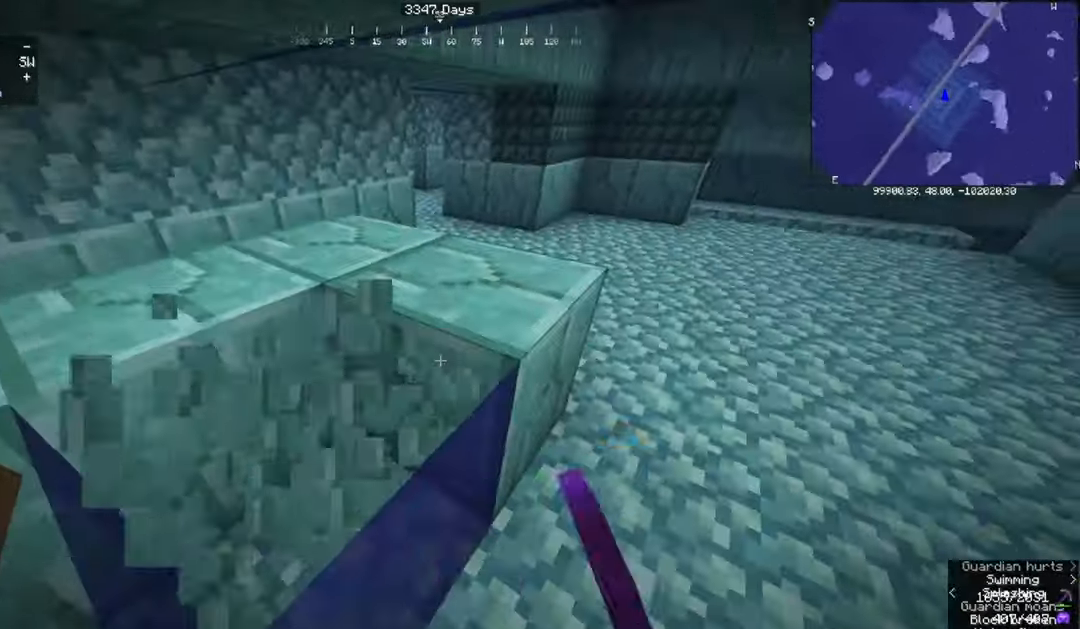
{"keys": ["d", "w"], "mouse": ["left"], "events": [[100, "d", "down"], [267, "w", "down"]]}
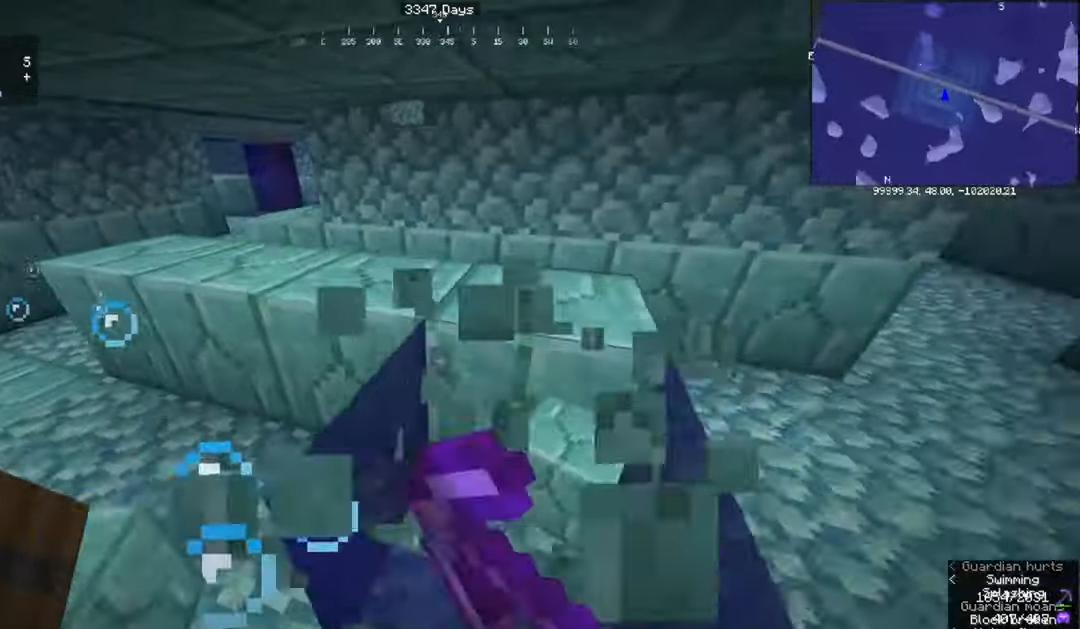
{"keys": ["d"], "mouse": ["left"], "events": [[367, "w", "up"]]}
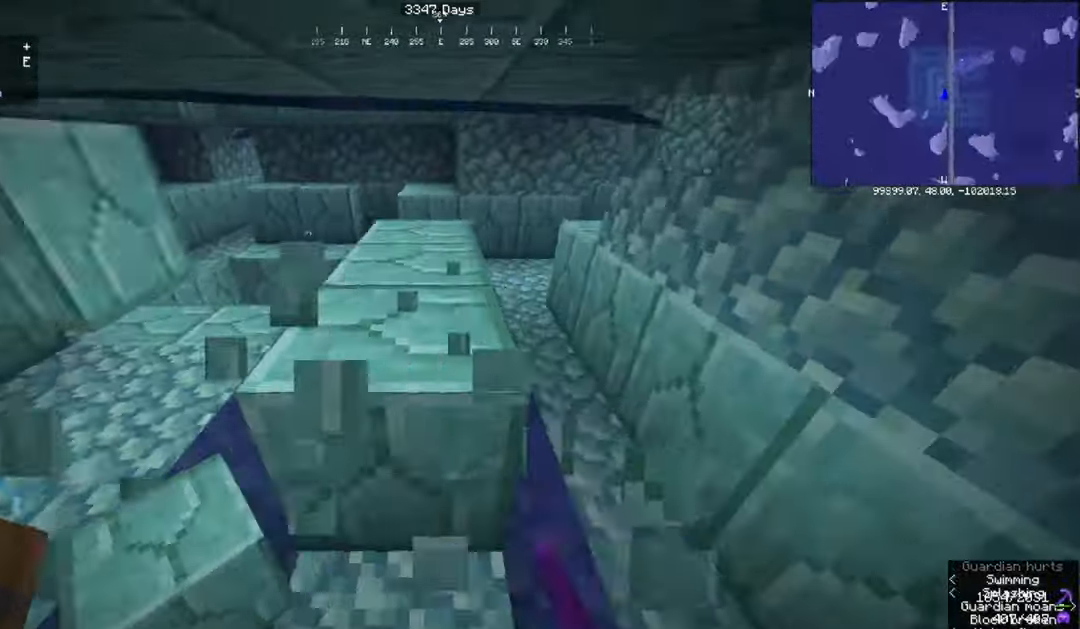
{"keys": ["w"], "mouse": ["left"], "events": [[134, "d", "up"], [134, "w", "down"], [267, "w", "up"], [501, "w", "down"]]}
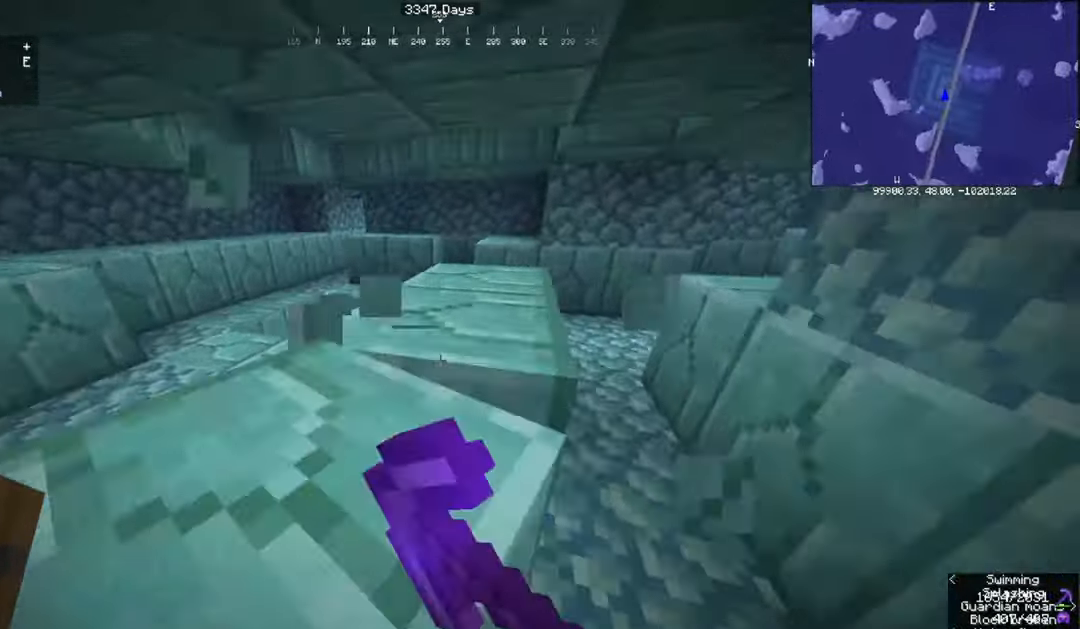
{"keys": [], "mouse": ["left"], "events": [[400, "w", "up"]]}
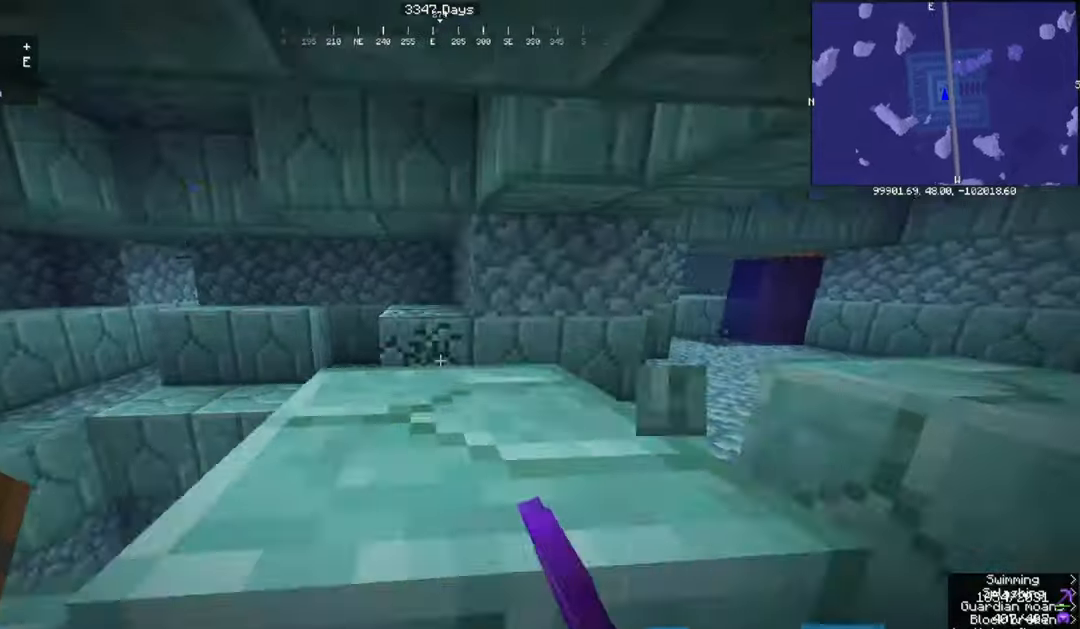
{"keys": [], "mouse": ["left"], "events": [[301, "mouse_left", "up"], [468, "mouse_left", "down"]]}
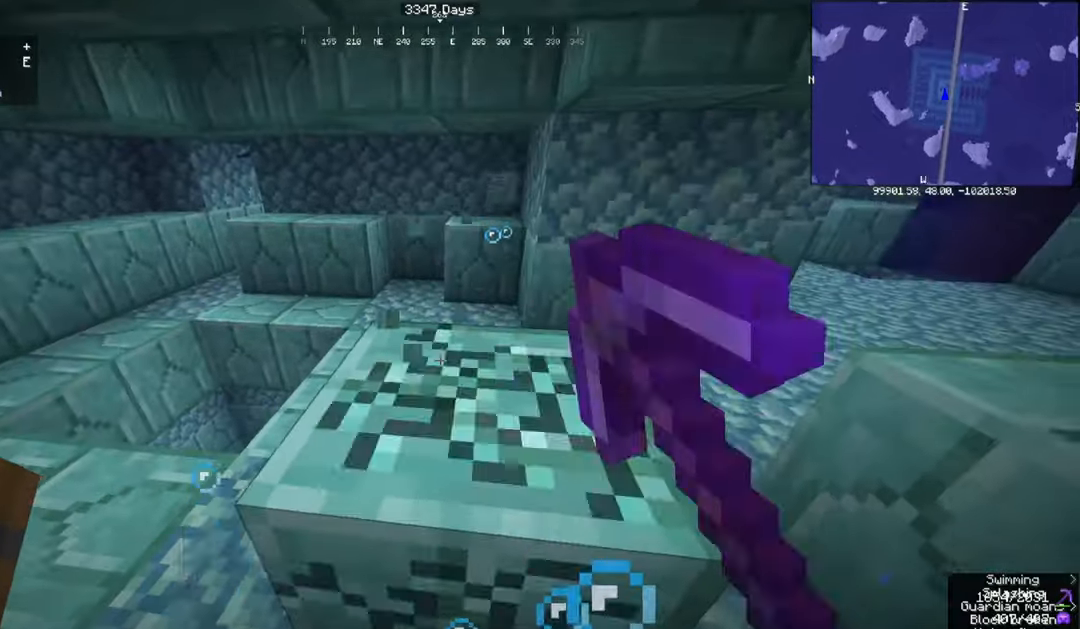
{"keys": ["w"], "mouse": ["left"], "events": [[300, "w", "down"]]}
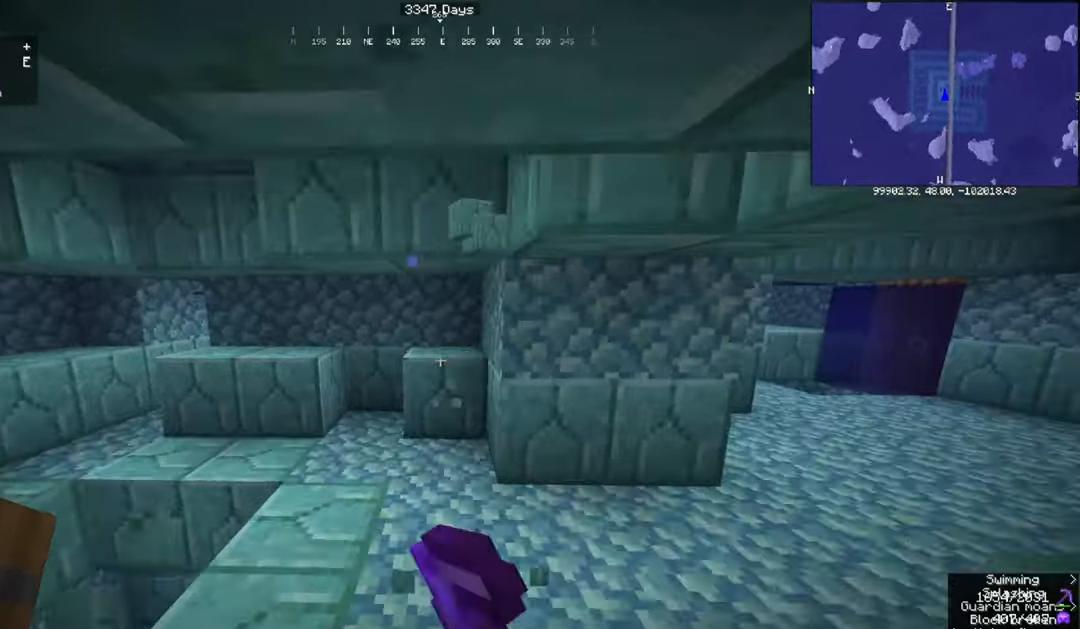
{"keys": ["w"], "mouse": ["left"], "events": []}
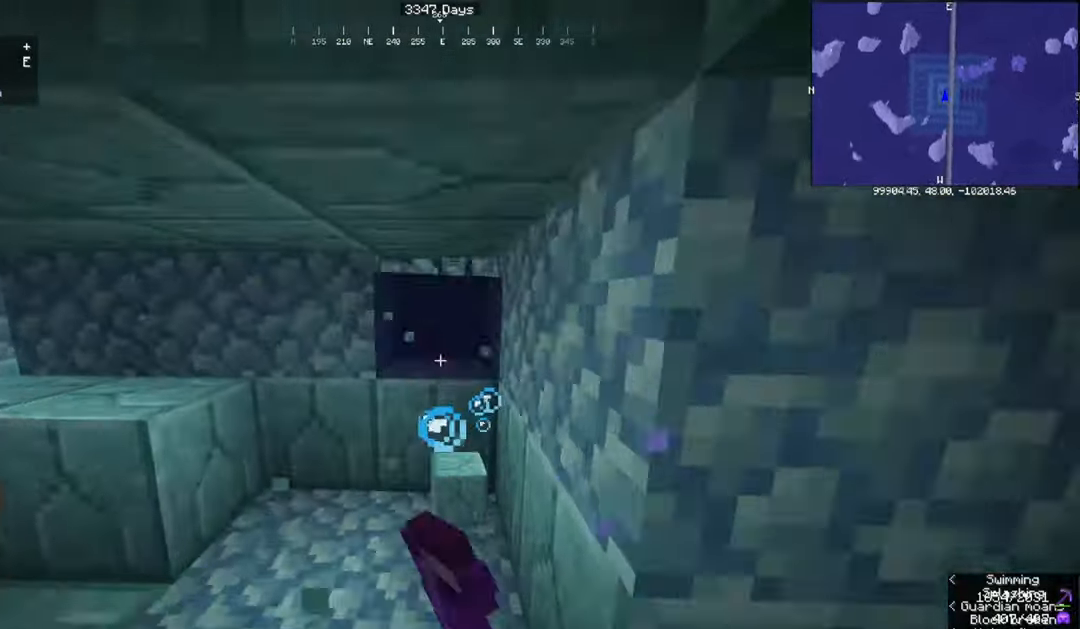
{"keys": [], "mouse": ["left"], "events": [[400, "w", "up"]]}
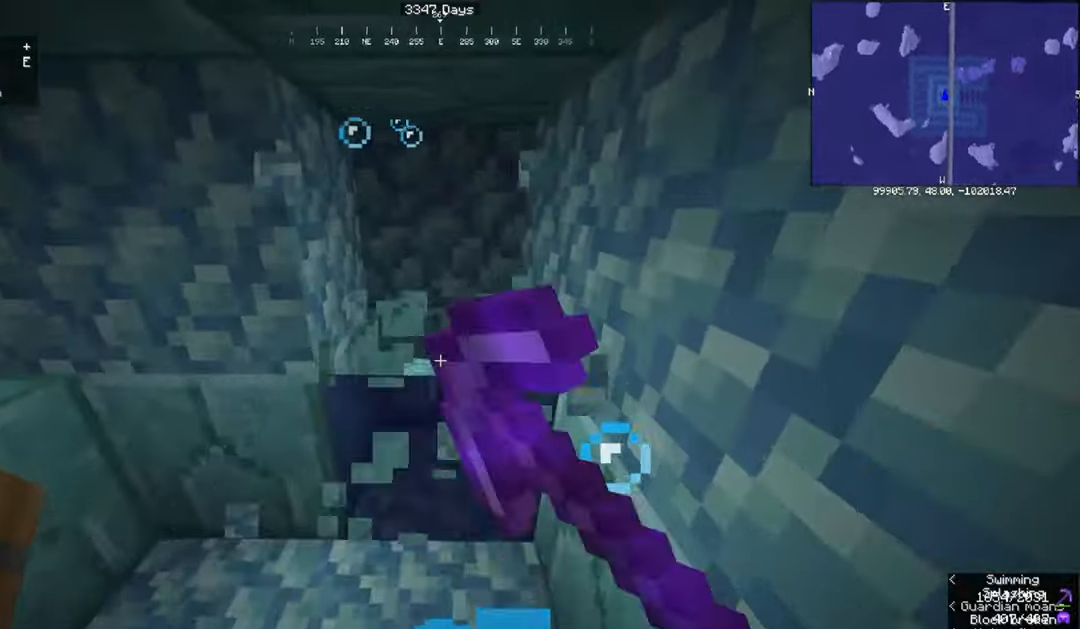
{"keys": [], "mouse": ["left"], "events": [[134, "w", "down"], [468, "w", "up"]]}